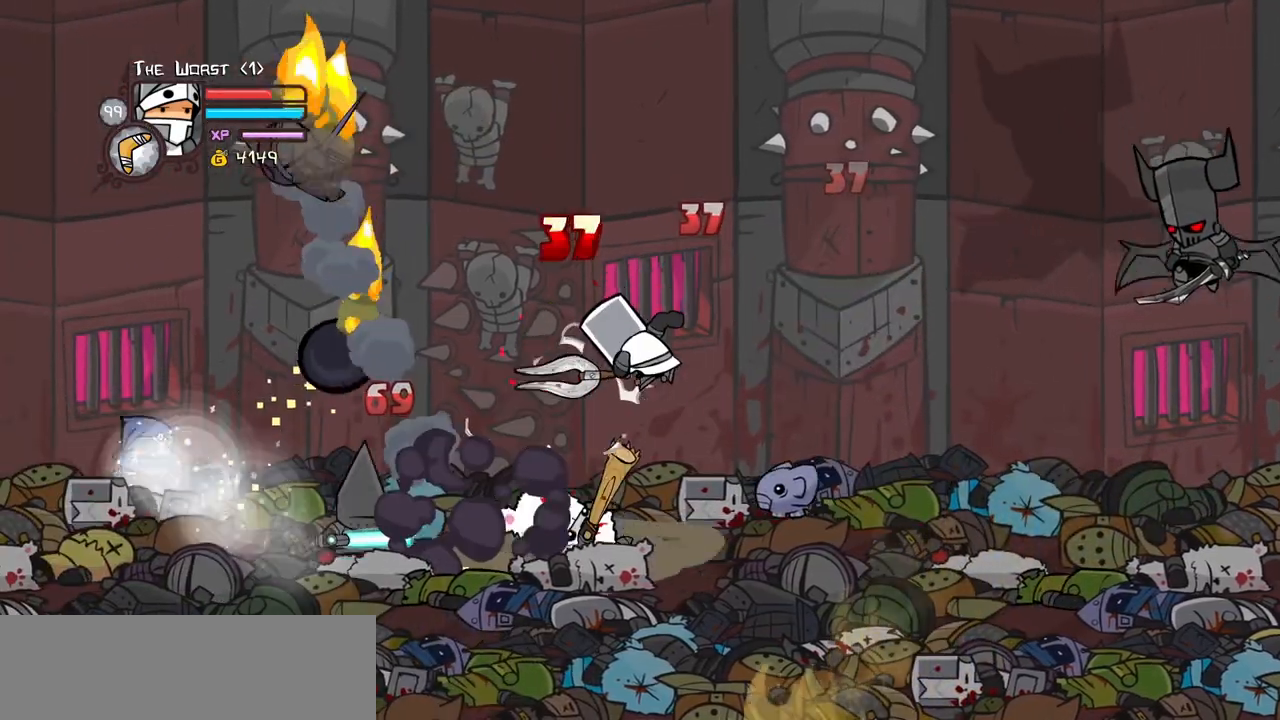
Gameplay with keyboard; each line is a JSON object with the keys held at the frame after it. "events" lists presses ("down") and releases ("up") of "block", "down", "heavy", "item", "iteml", "itemr", "jump", "left", "light", "magic", "right" and "up" between this image and that frame as [ms after this image, input, new state], when the widget could be followed in between. No other keys are recorded. Mouse input is not recorded. Key names are as the overlay labels them; some are game actions (e.g. jump) rather than physical keys.
{"keys": ["left"], "events": [[34, "heavy", "down"], [267, "heavy", "up"], [350, "left", "down"], [350, "light", "down"], [500, "light", "up"]]}
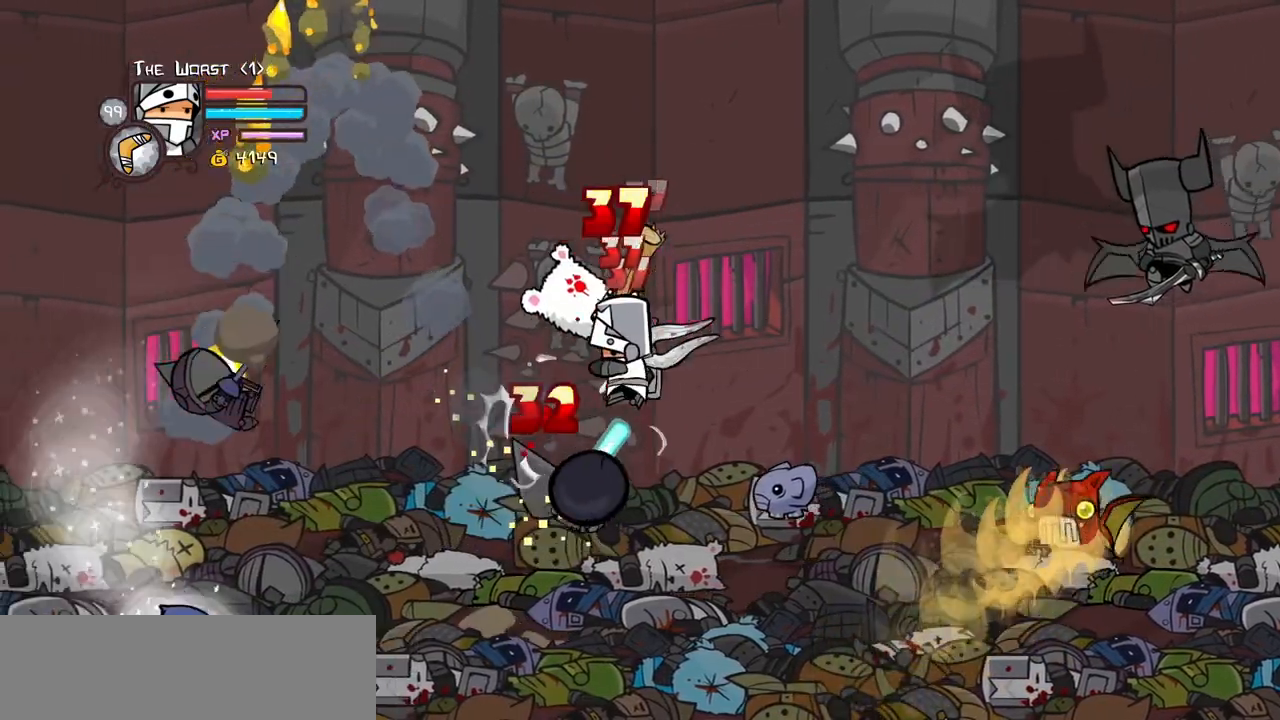
{"keys": ["left"], "events": [[17, "light", "down"], [234, "light", "up"], [284, "light", "down"], [467, "light", "up"]]}
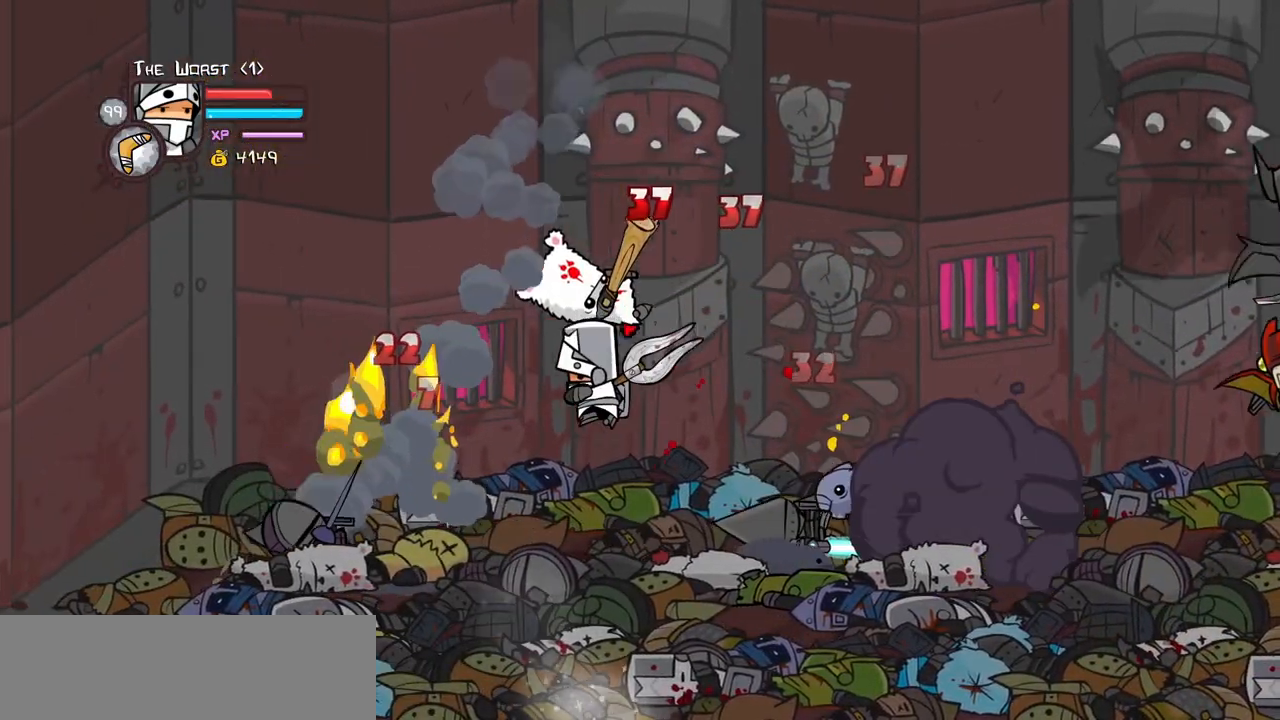
{"keys": ["heavy"], "events": [[17, "light", "down"], [150, "heavy", "down"], [200, "light", "up"], [350, "left", "up"], [434, "heavy", "up"], [484, "heavy", "down"]]}
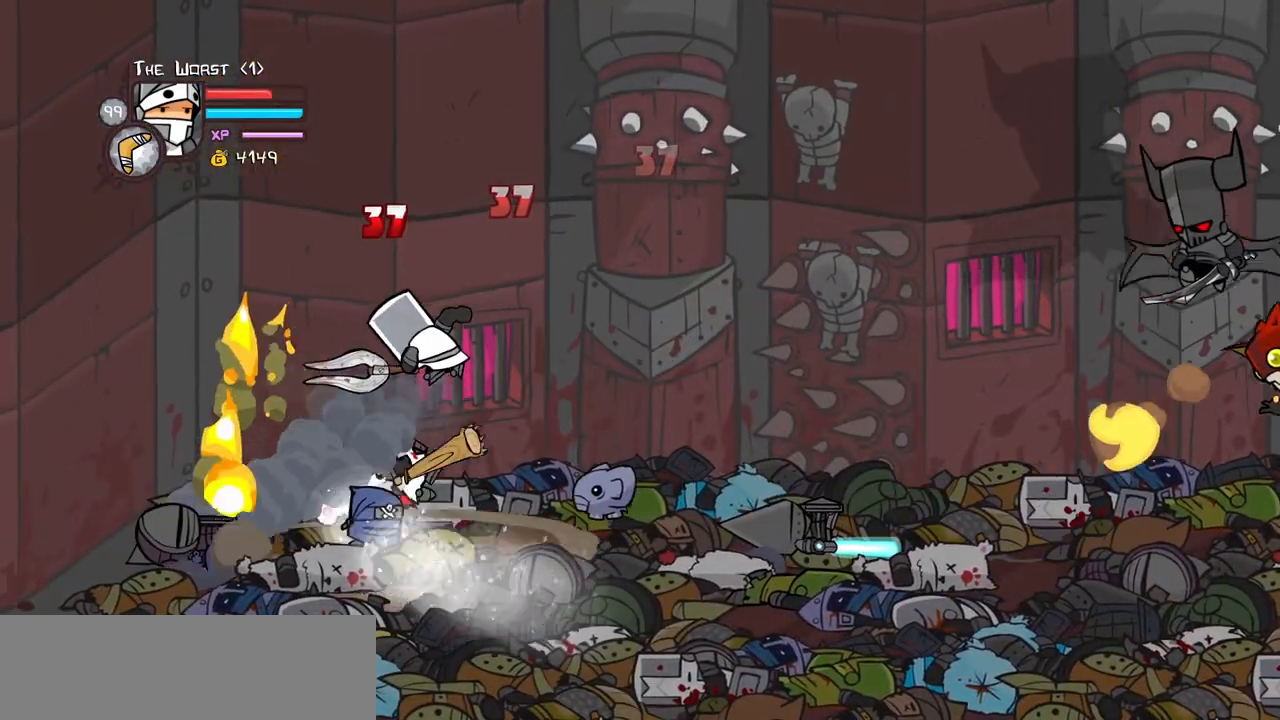
{"keys": ["light"], "events": [[167, "heavy", "up"], [317, "left", "down"], [317, "light", "down"], [400, "left", "up"], [450, "light", "up"], [500, "light", "down"]]}
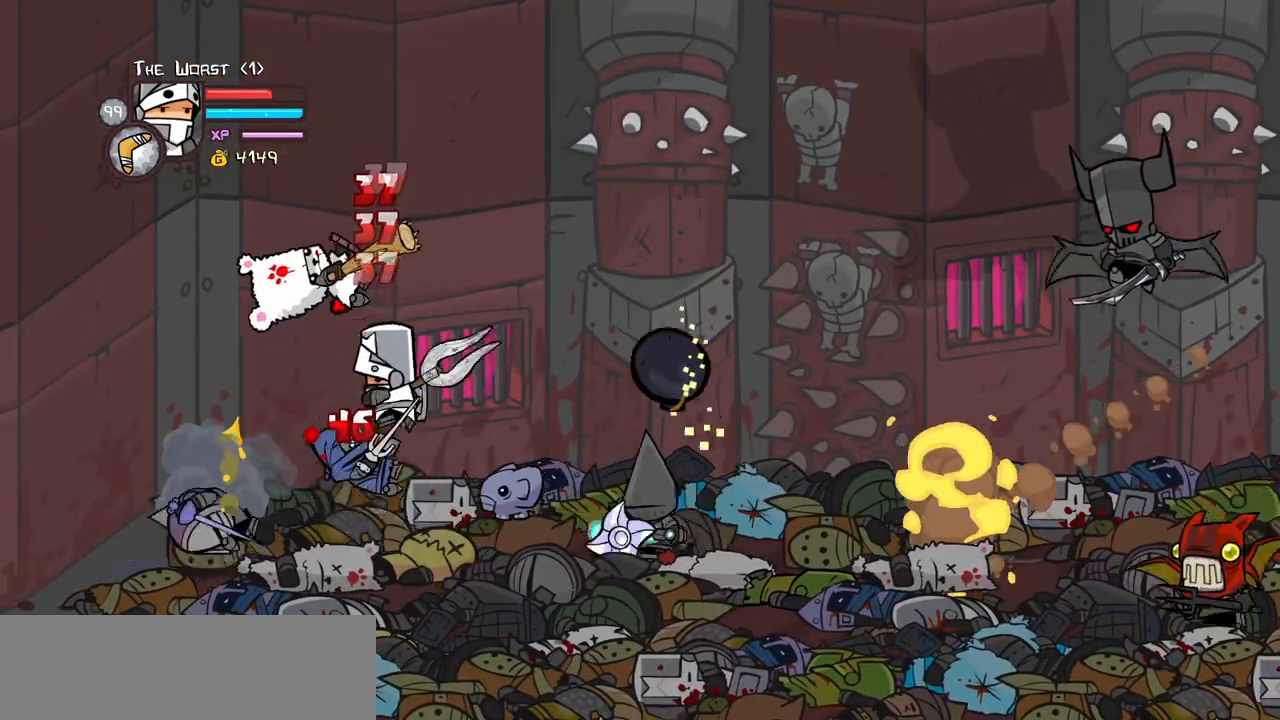
{"keys": ["heavy", "left"], "events": [[50, "left", "down"], [134, "heavy", "down"], [184, "left", "up"], [184, "light", "up"], [234, "left", "down"]]}
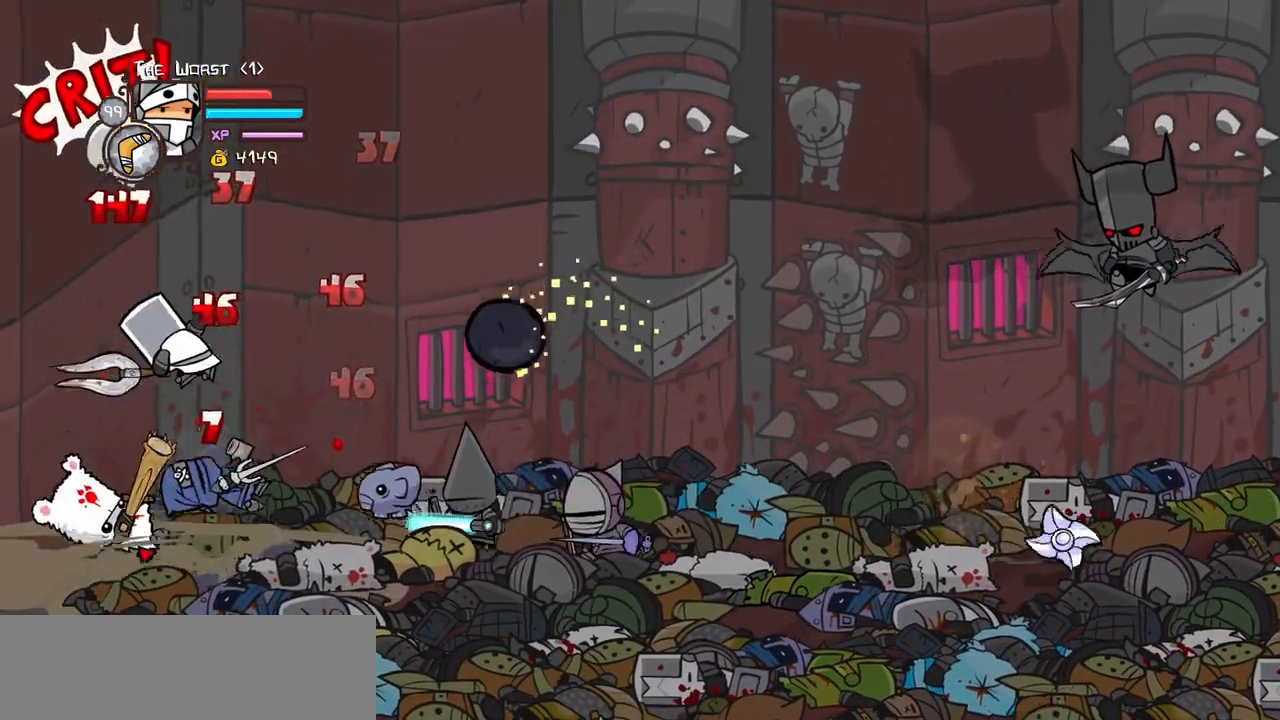
{"keys": ["heavy"], "events": [[17, "heavy", "up"], [67, "left", "up"], [67, "right", "down"], [100, "light", "down"], [150, "right", "up"], [200, "heavy", "down"], [250, "light", "up"], [434, "heavy", "up"], [484, "heavy", "down"]]}
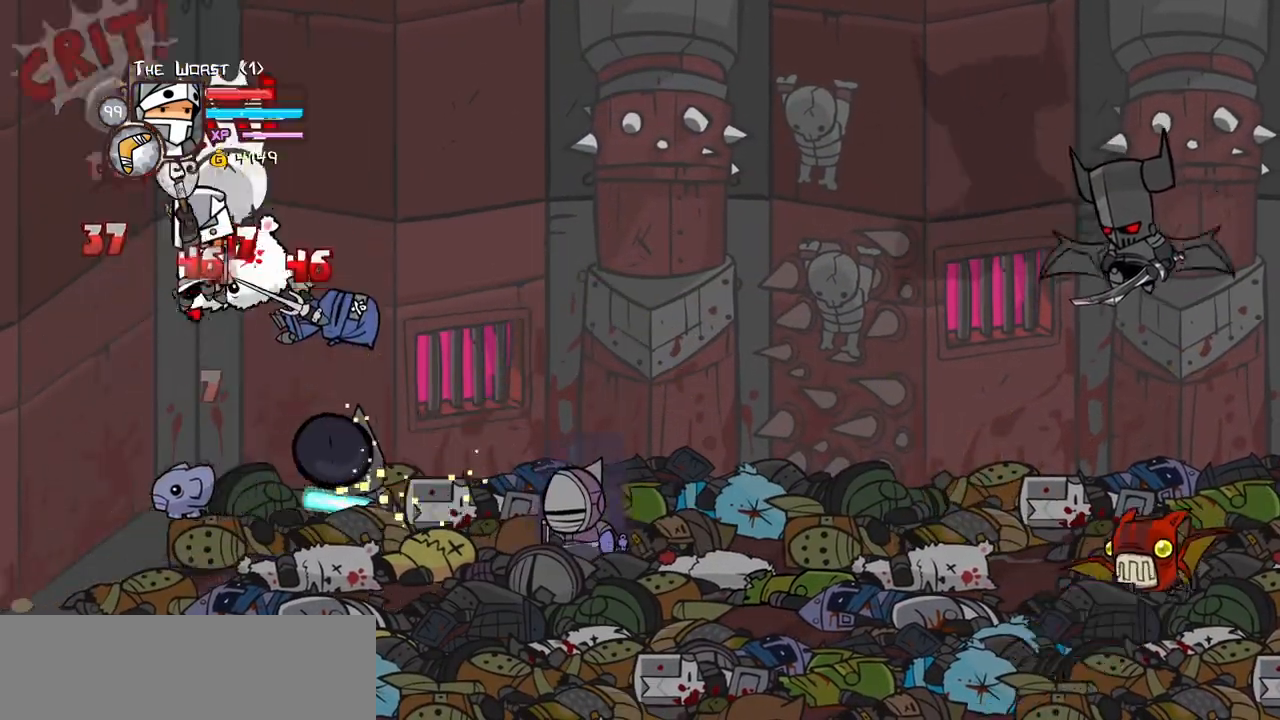
{"keys": ["light", "right"], "events": [[167, "heavy", "up"], [217, "heavy", "down"], [317, "right", "down"], [400, "heavy", "up"], [450, "light", "down"]]}
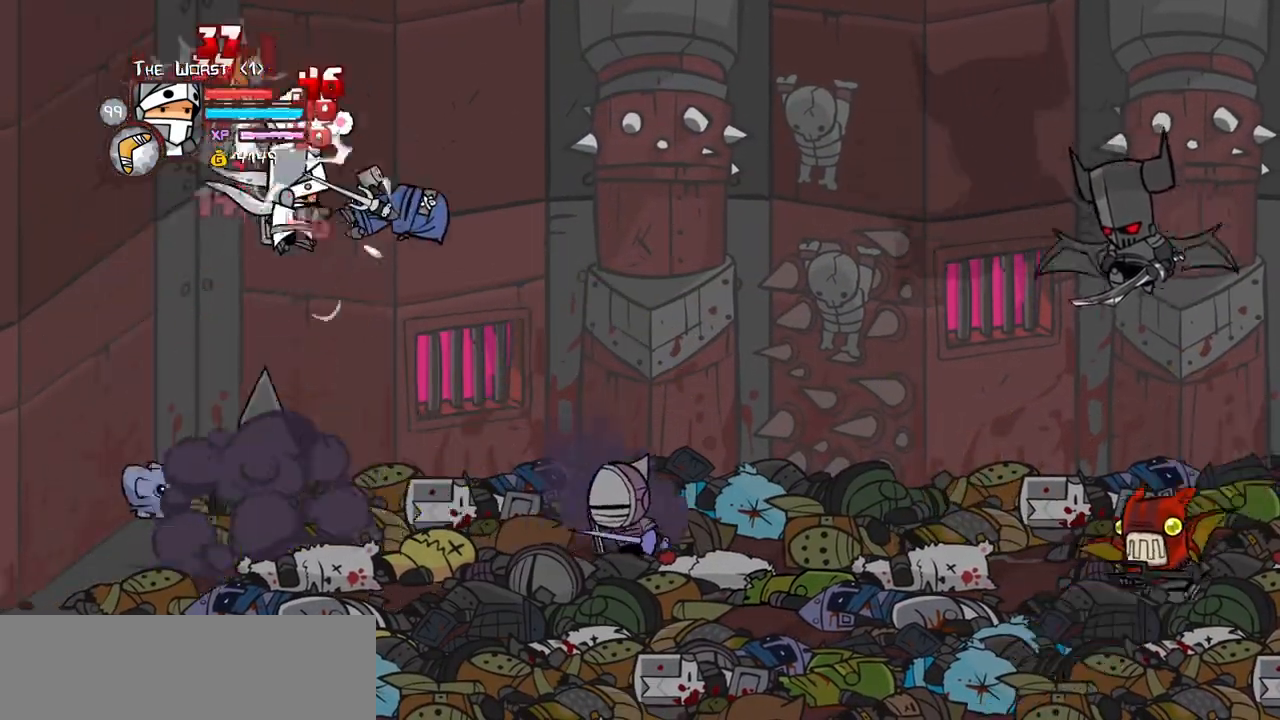
{"keys": ["light", "right"], "events": [[134, "light", "up"], [184, "light", "down"], [367, "light", "up"], [417, "light", "down"]]}
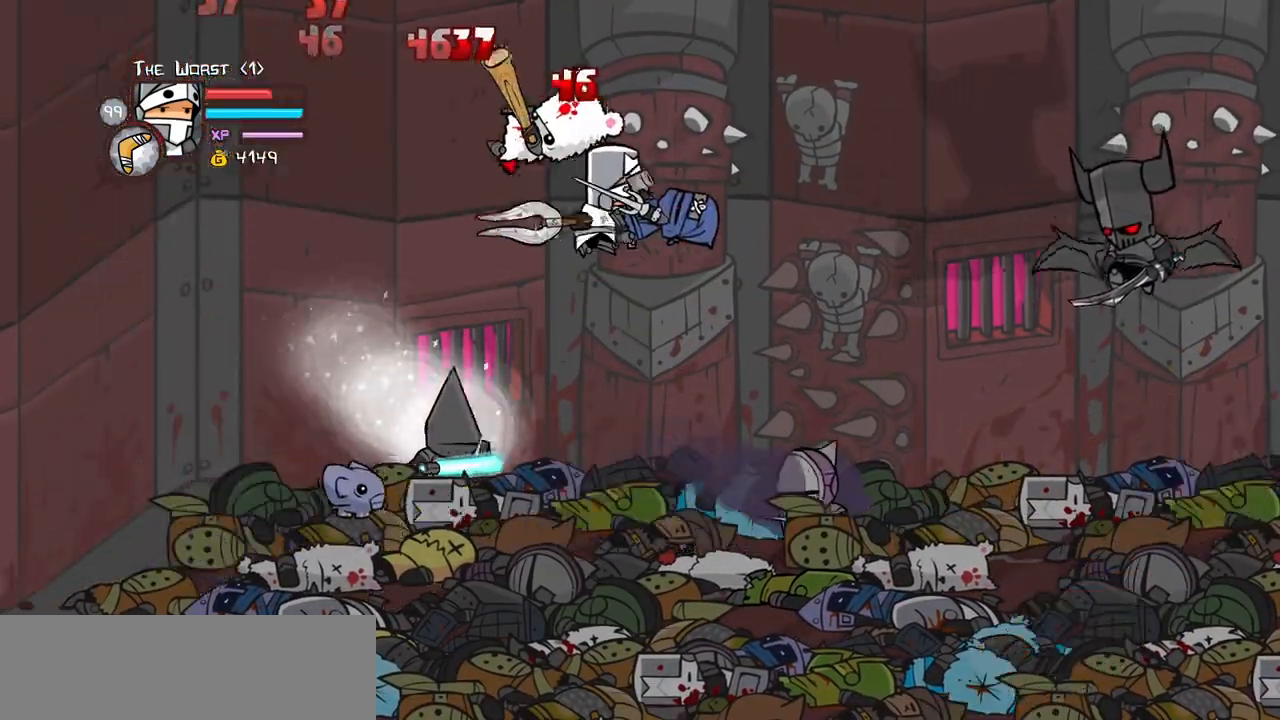
{"keys": ["light", "right"], "events": [[100, "light", "up"], [100, "right", "up"], [150, "light", "down"], [150, "right", "down"], [350, "light", "up"], [384, "light", "down"]]}
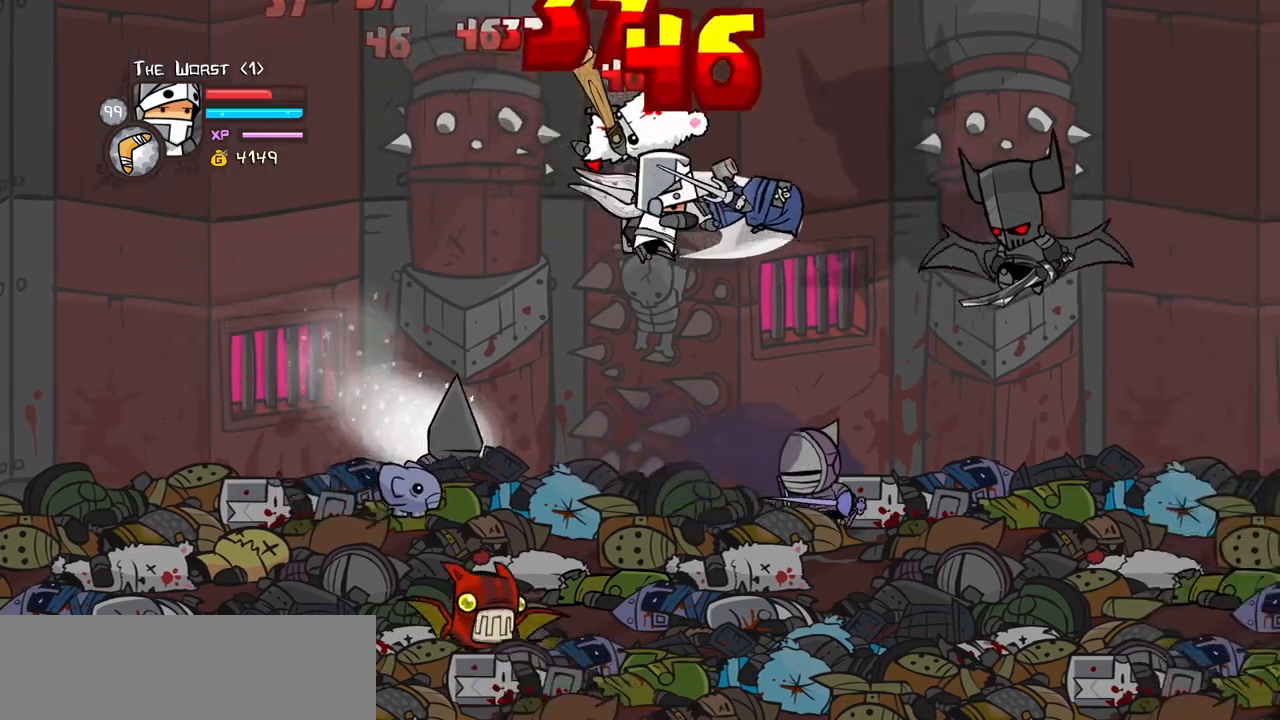
{"keys": [], "events": [[34, "light", "up"], [84, "light", "down"], [267, "light", "up"], [450, "right", "up"]]}